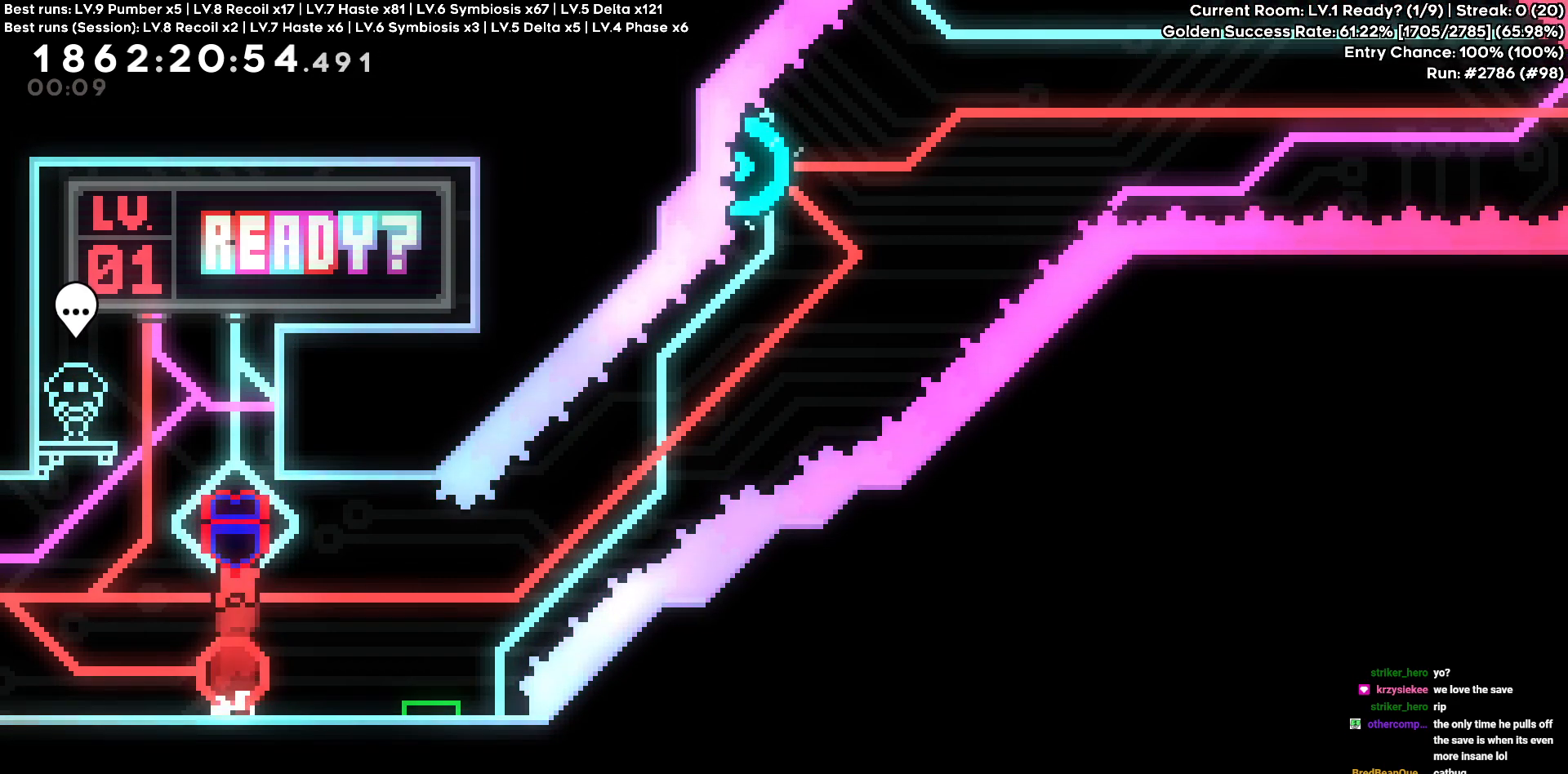
Gameplay with keyboard; each line is a JSON object with the keys held at the frame after it. "events" lists presses ("down") and releases ("up") of "a", "d", "s" and "w" between this image and that frame as [ms after this image, input, new state], when the widget could be followed in between. No other keys are recorded. Mouse input is not recorded. Not read: other_keys.
{"keys": ["d"], "events": [[16, "d", "down"], [16, "s", "down"], [216, "s", "up"]]}
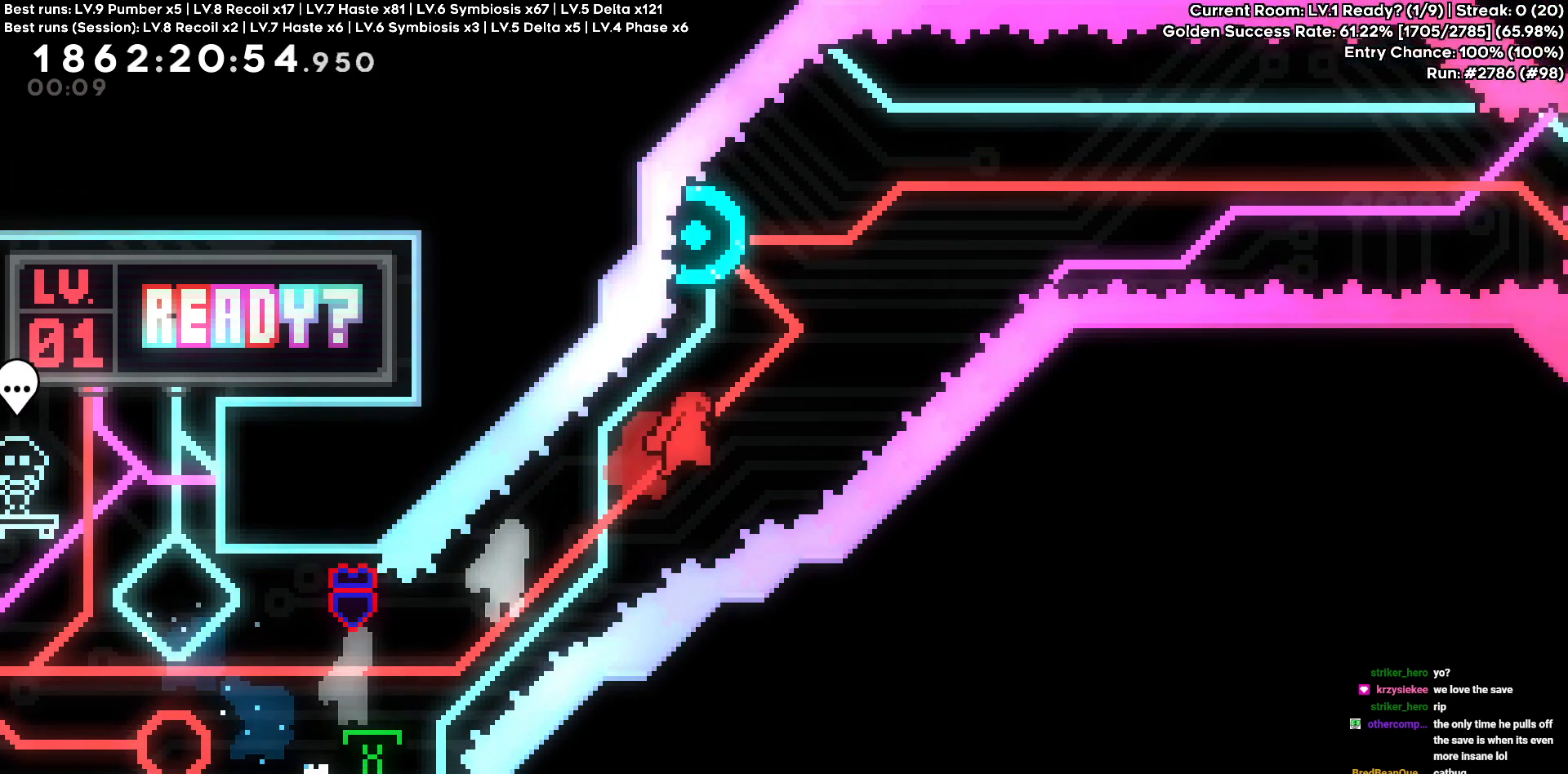
{"keys": ["d"], "events": [[166, "w", "down"], [183, "a", "down"], [183, "d", "up"], [366, "a", "up"], [366, "d", "down"], [366, "w", "up"]]}
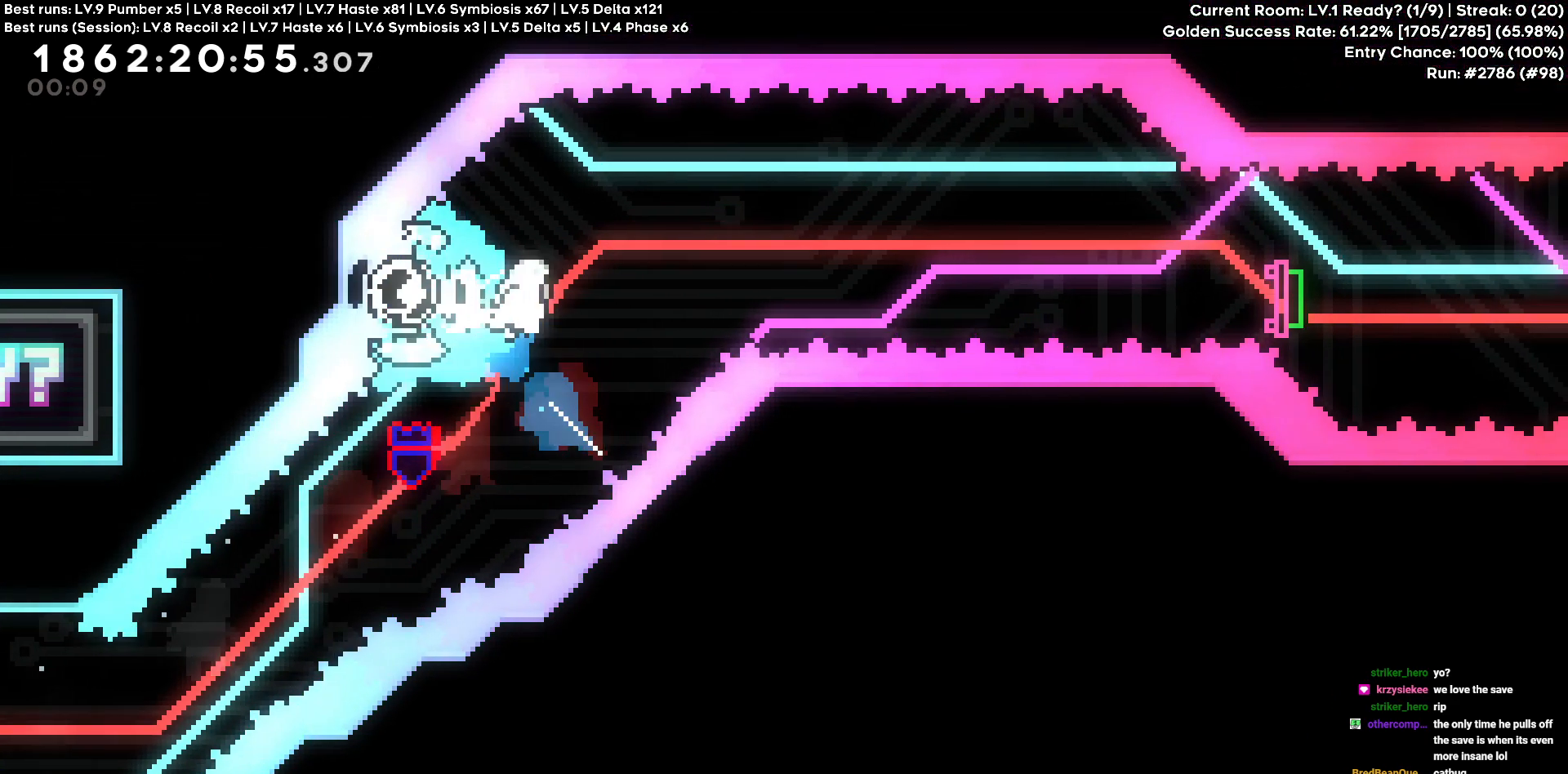
{"keys": ["d", "s"], "events": [[483, "s", "down"]]}
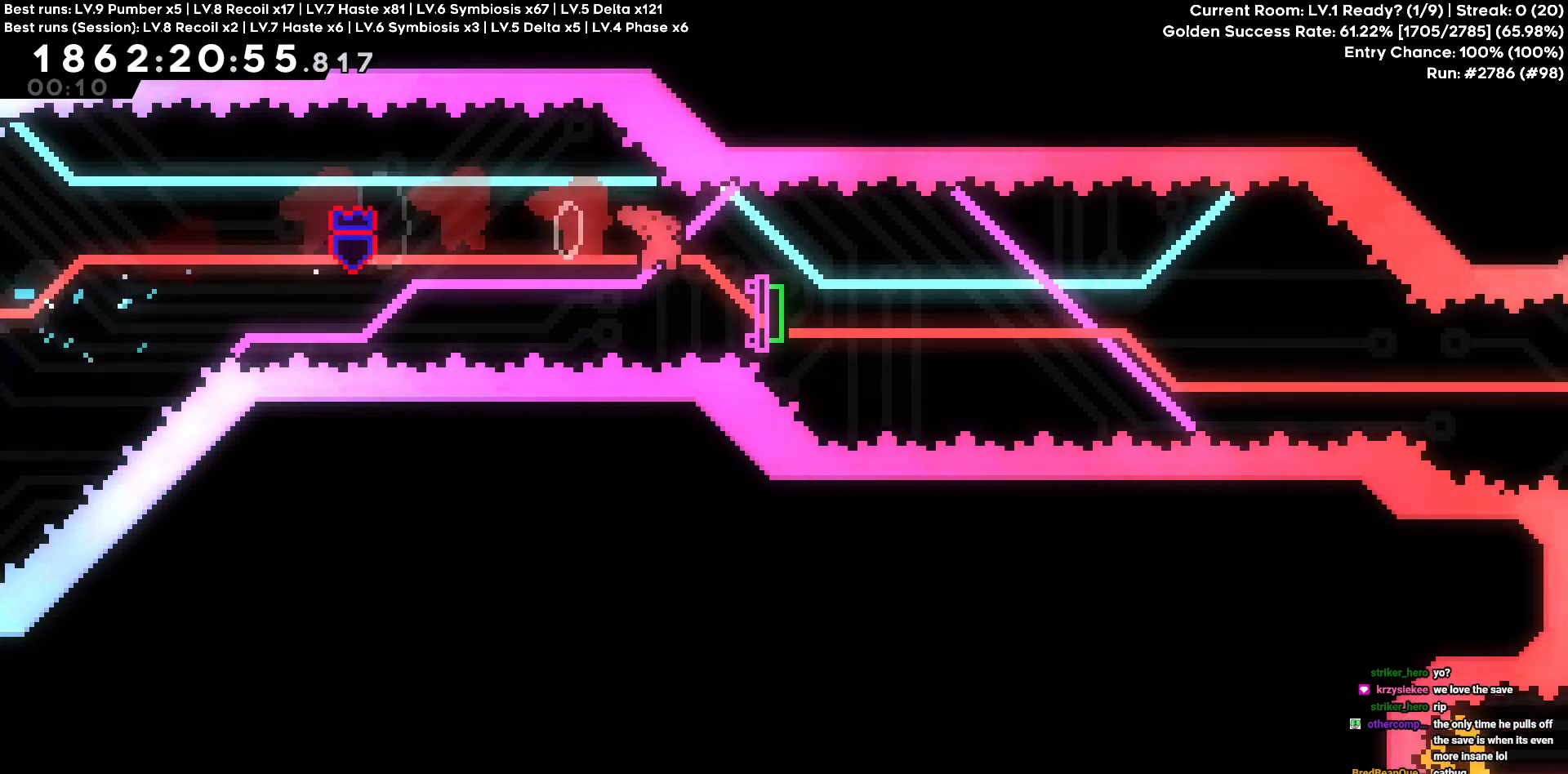
{"keys": ["d"], "events": [[216, "s", "up"]]}
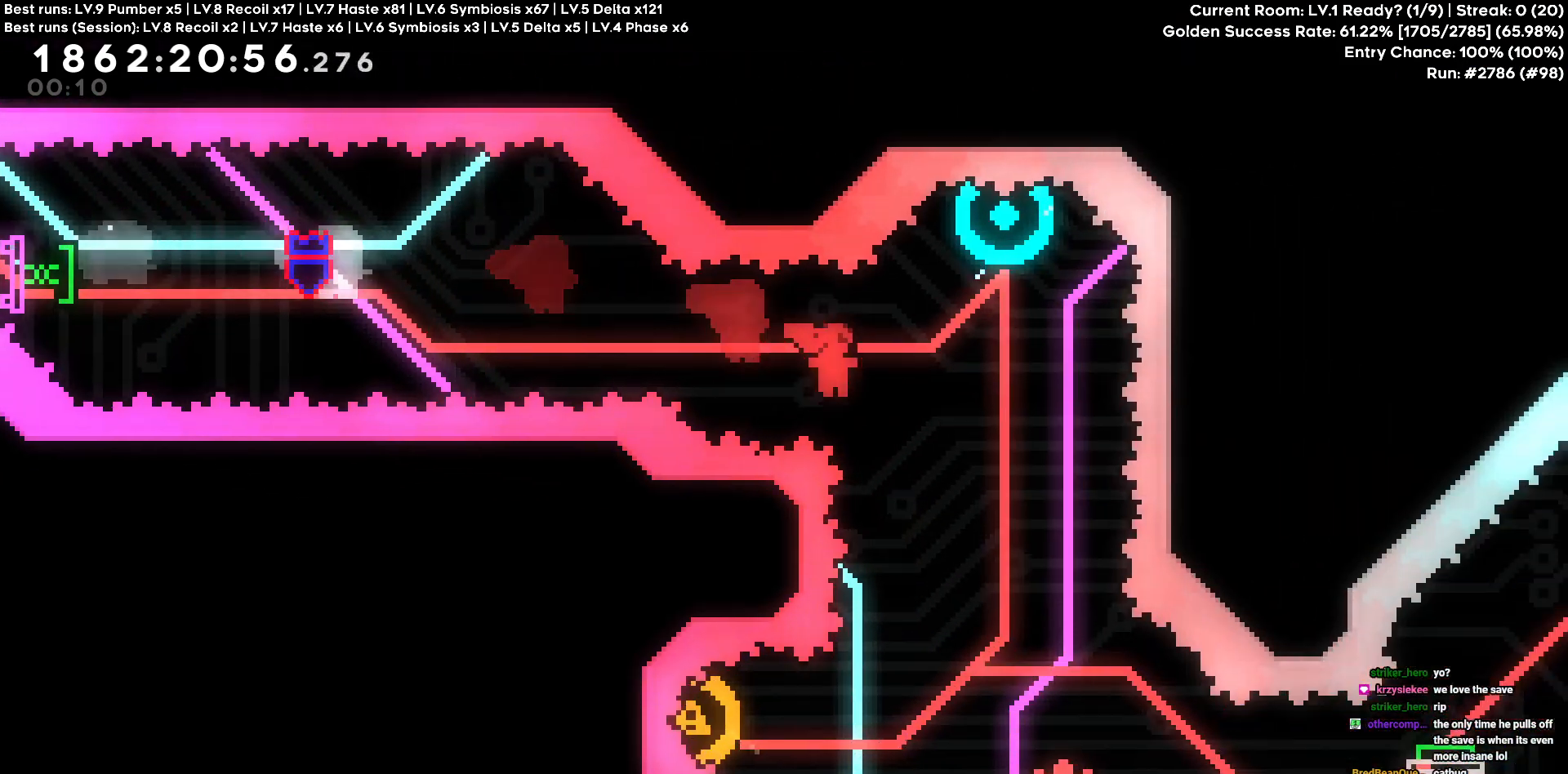
{"keys": [], "events": [[133, "d", "up"], [133, "w", "down"], [366, "w", "up"]]}
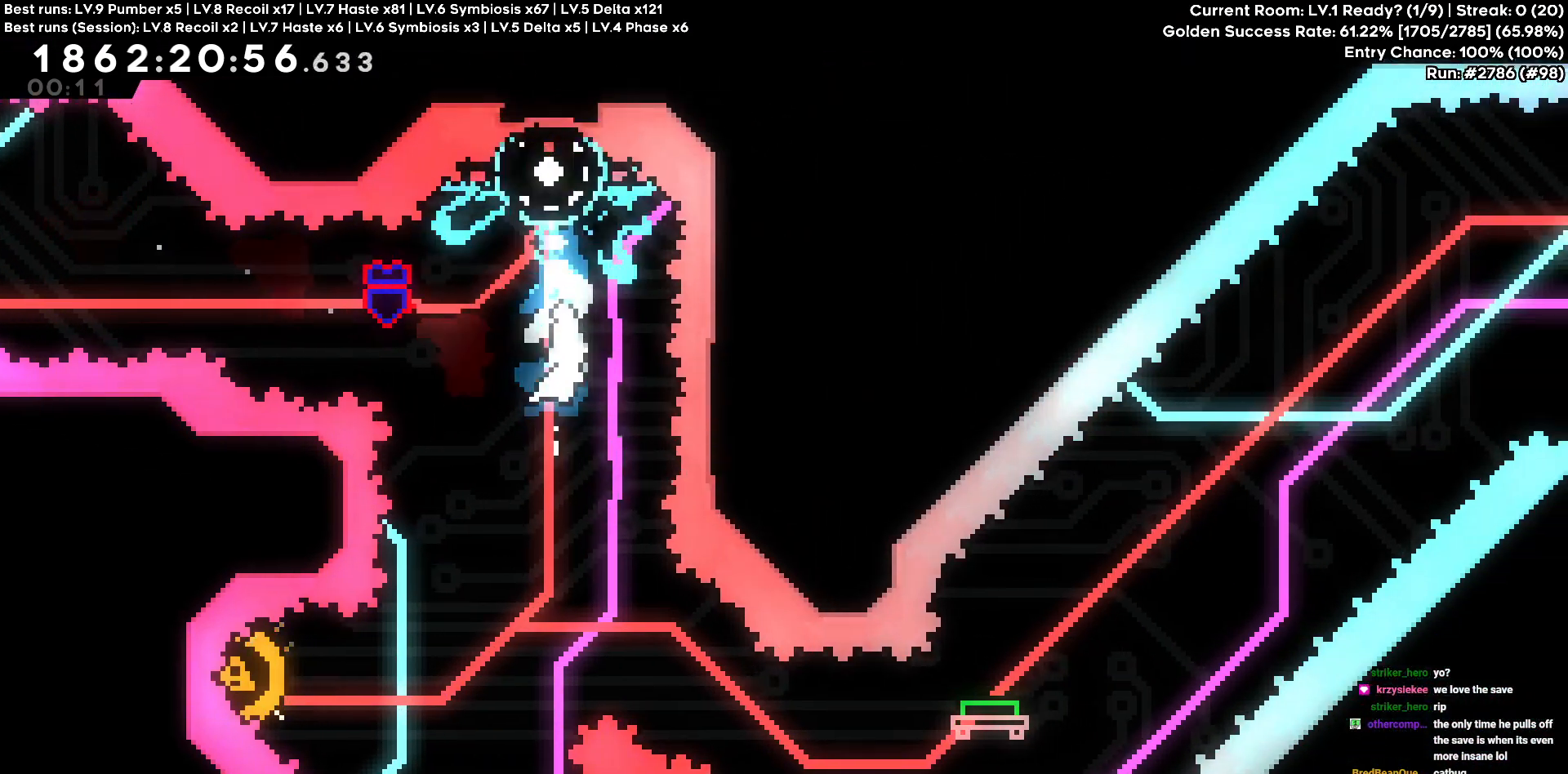
{"keys": ["a"], "events": [[50, "a", "down"]]}
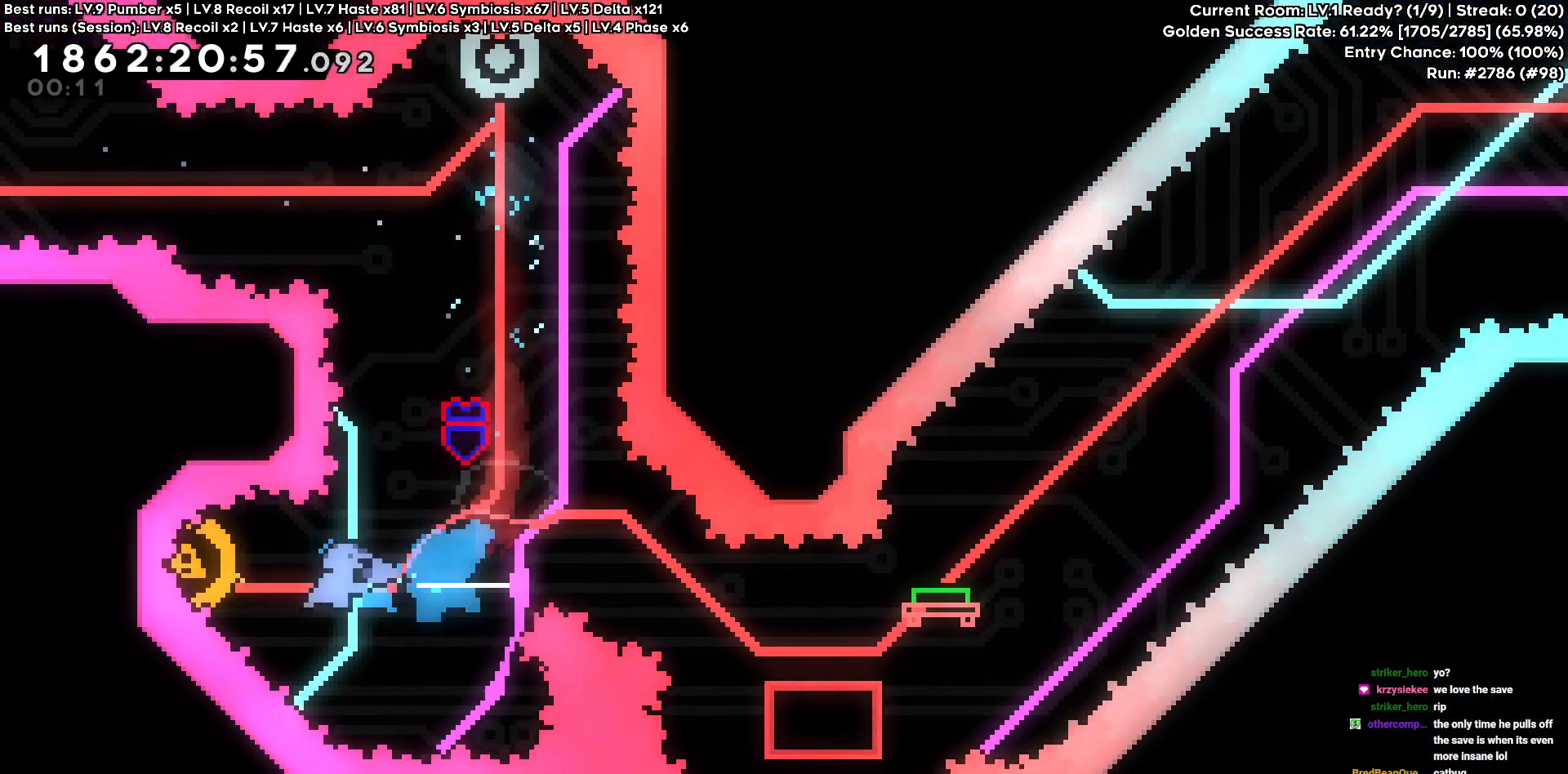
{"keys": ["d", "s"], "events": [[16, "d", "down"], [66, "a", "up"], [350, "s", "down"]]}
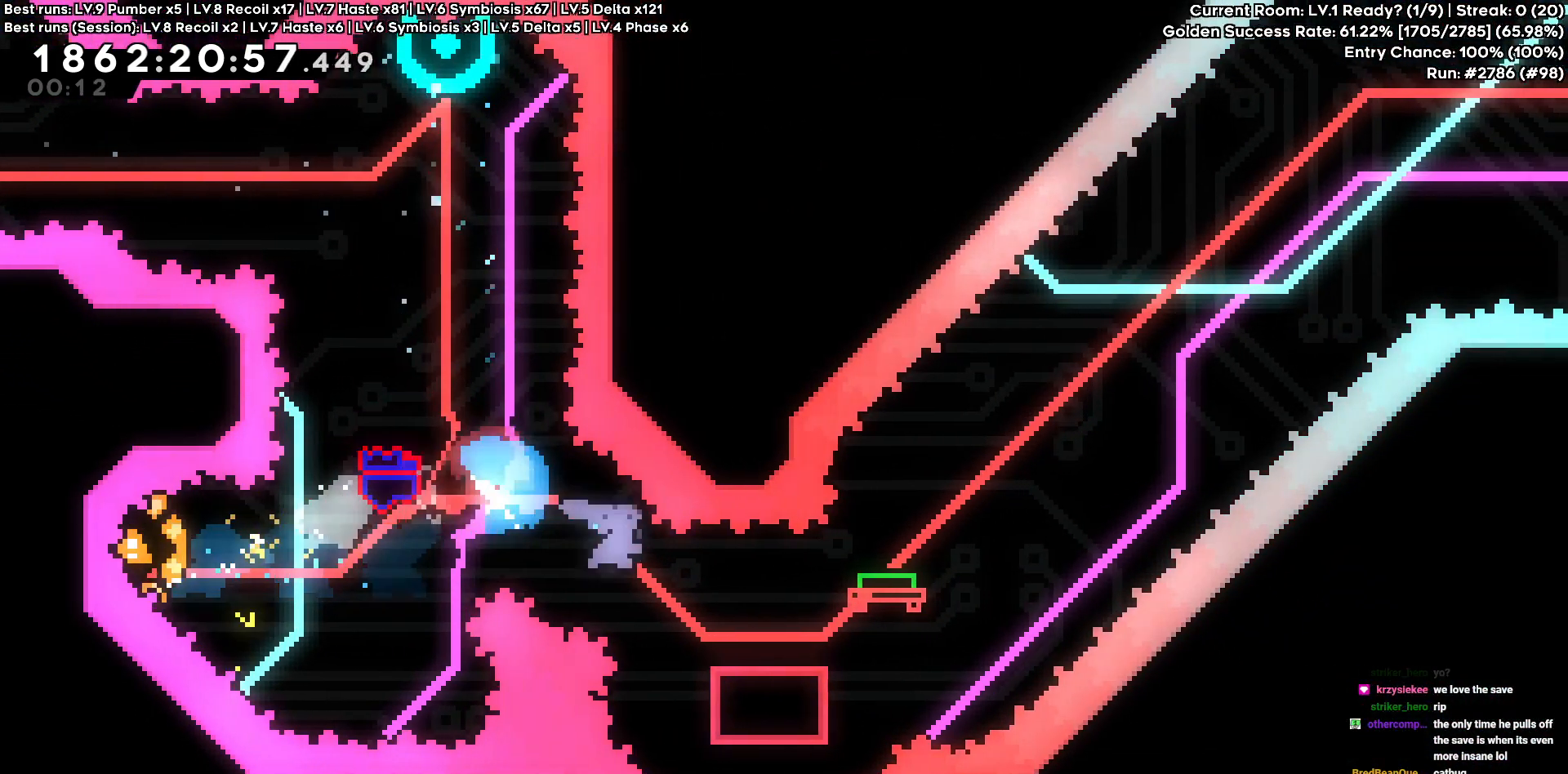
{"keys": ["d"], "events": [[33, "s", "up"]]}
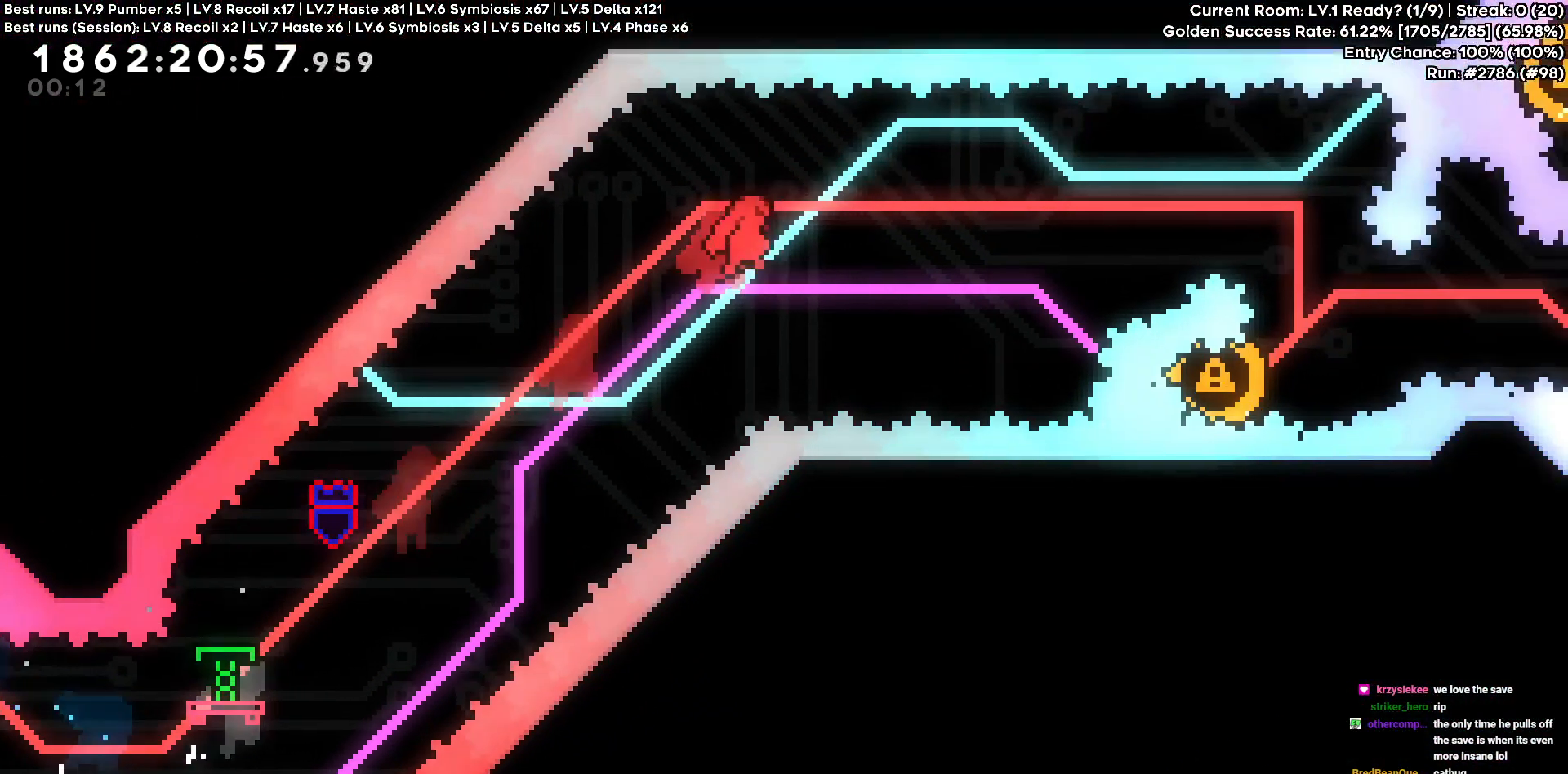
{"keys": ["d"], "events": []}
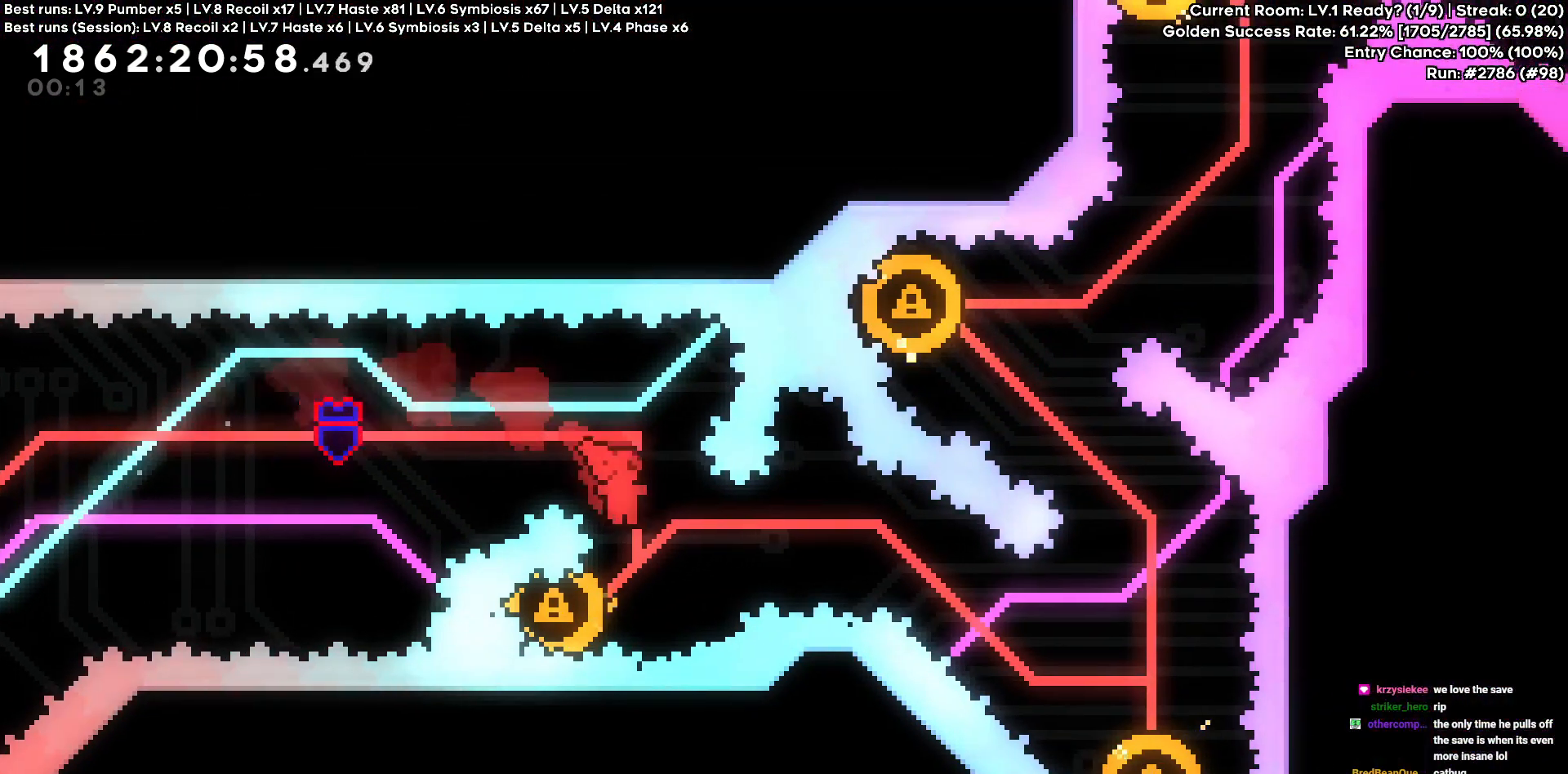
{"keys": ["d", "s"], "events": [[66, "d", "up"], [116, "a", "down"], [350, "a", "up"], [483, "d", "down"], [483, "s", "down"]]}
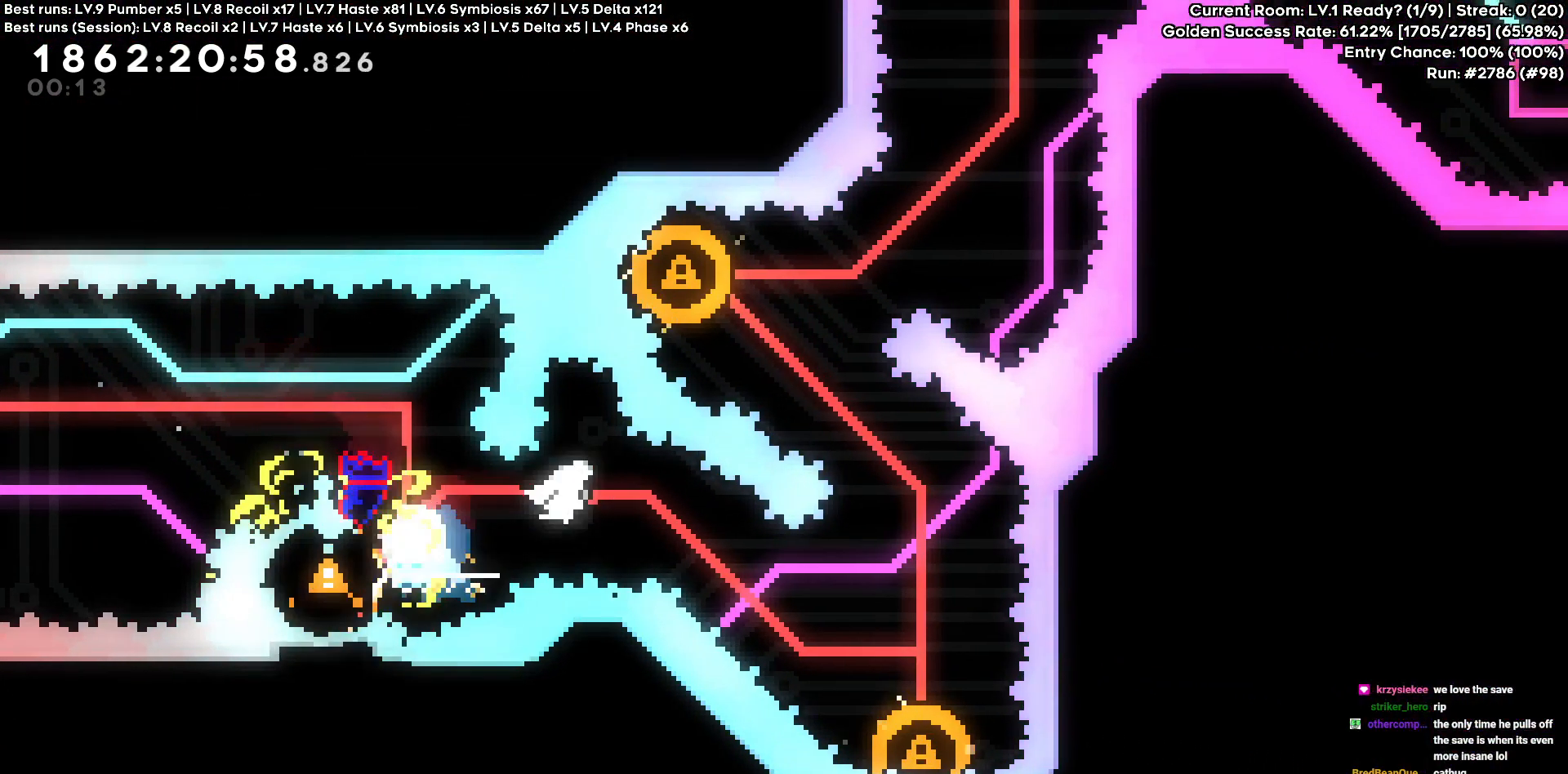
{"keys": [], "events": [[266, "d", "up"], [266, "s", "up"]]}
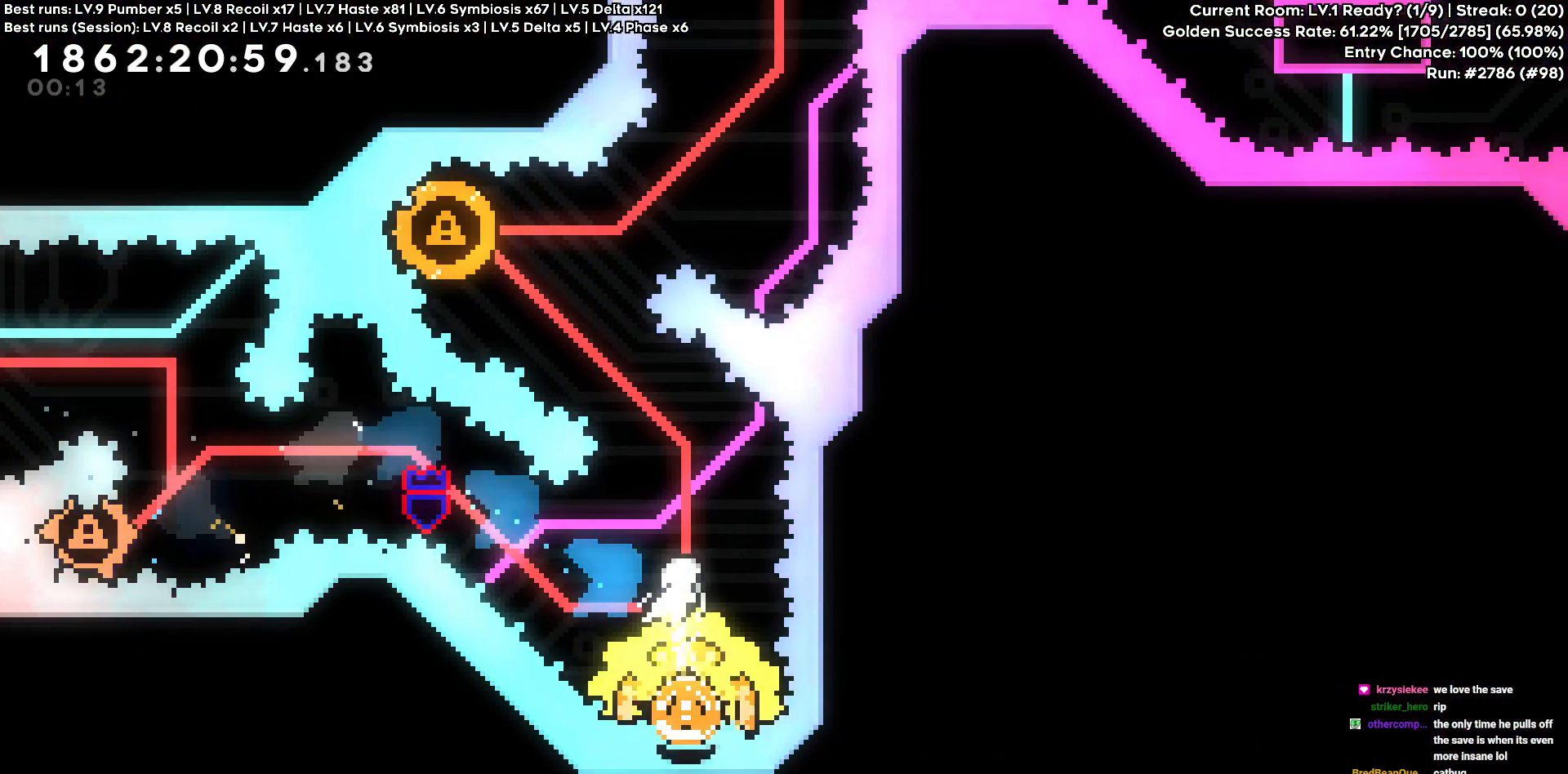
{"keys": ["a"], "events": [[200, "a", "down"], [200, "w", "down"], [433, "w", "up"]]}
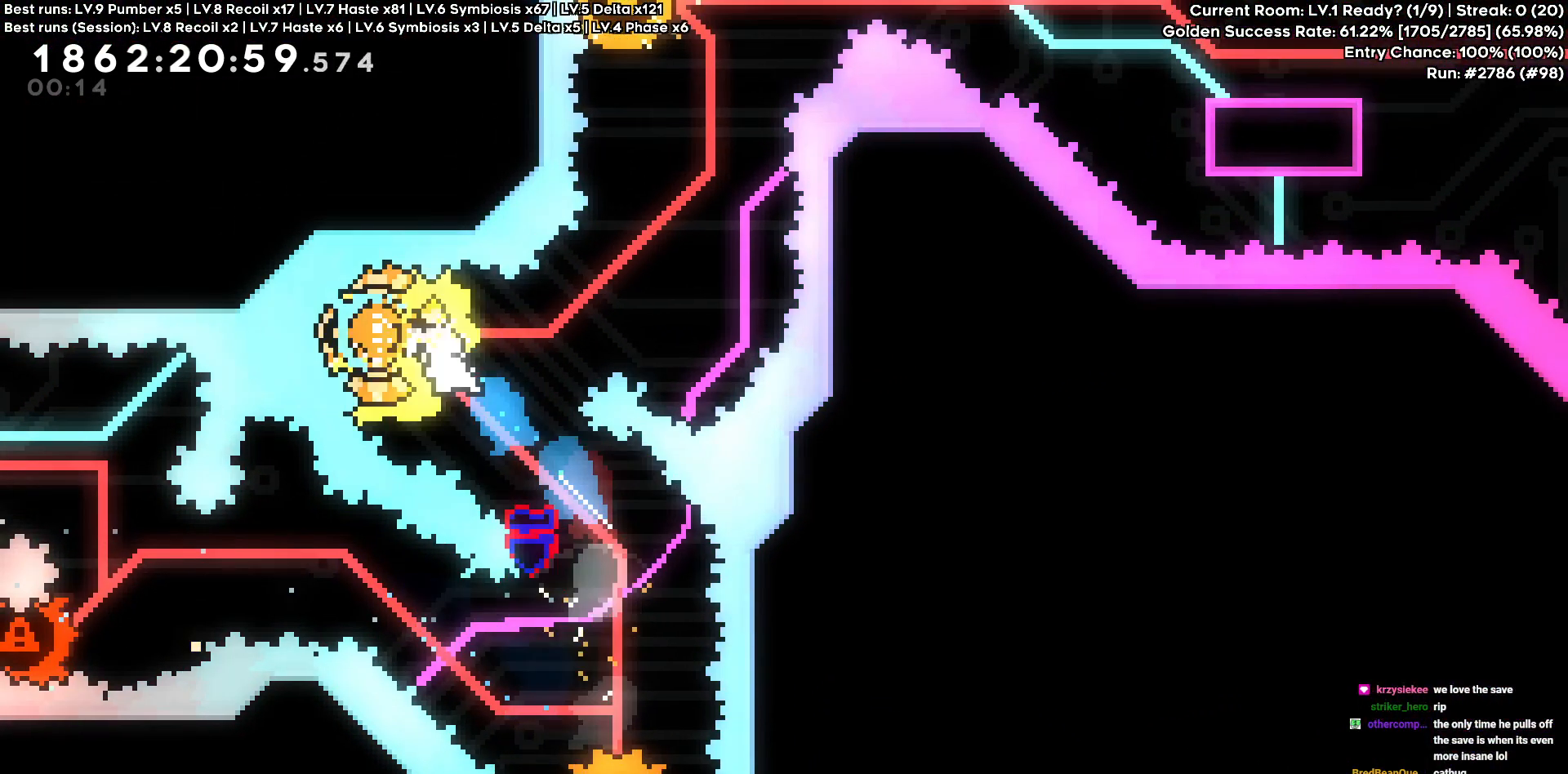
{"keys": ["a"], "events": [[116, "a", "up"], [250, "w", "down"], [450, "w", "up"], [500, "a", "down"]]}
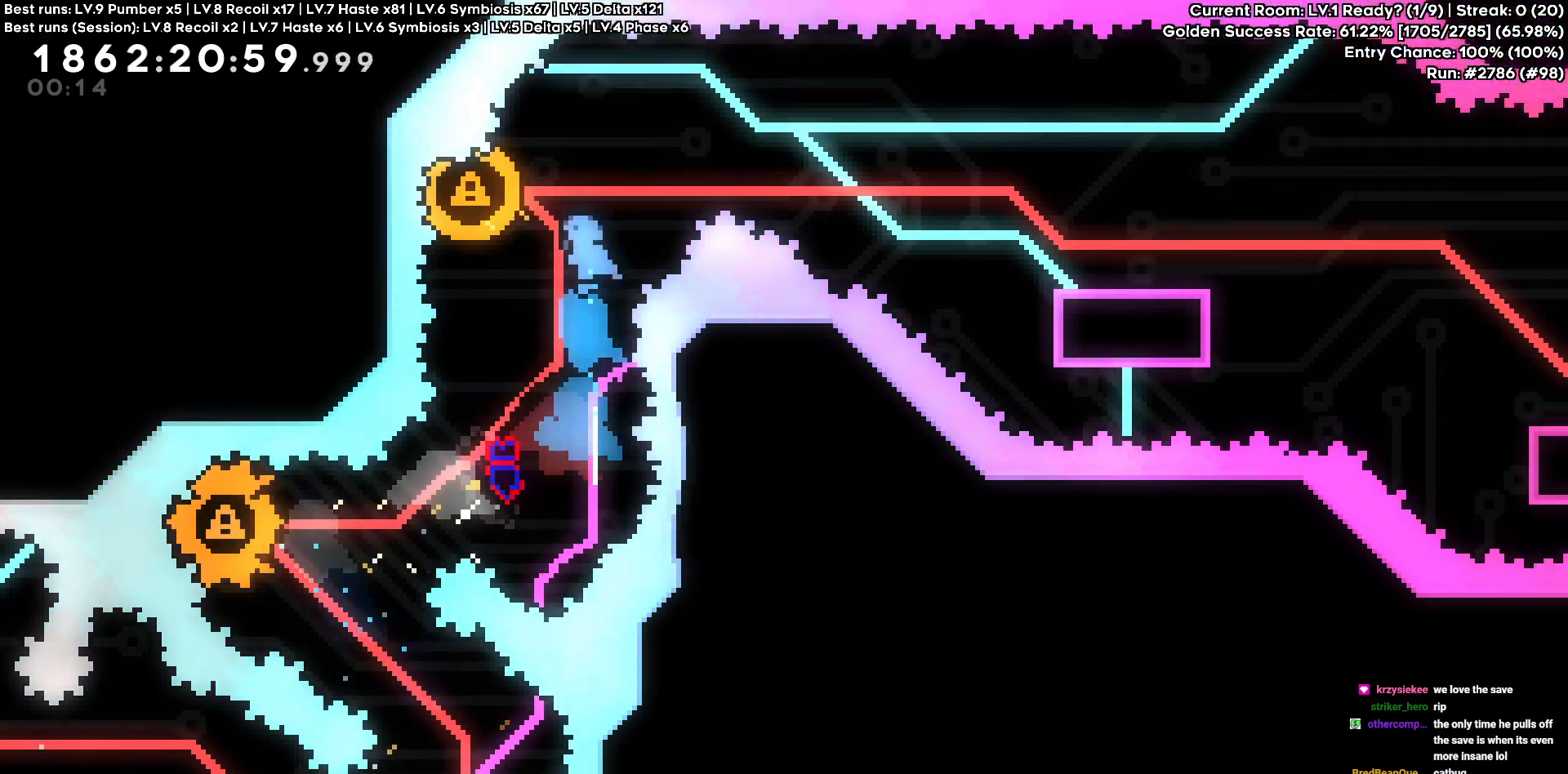
{"keys": ["d", "s"], "events": [[233, "a", "up"], [233, "d", "down"], [500, "s", "down"]]}
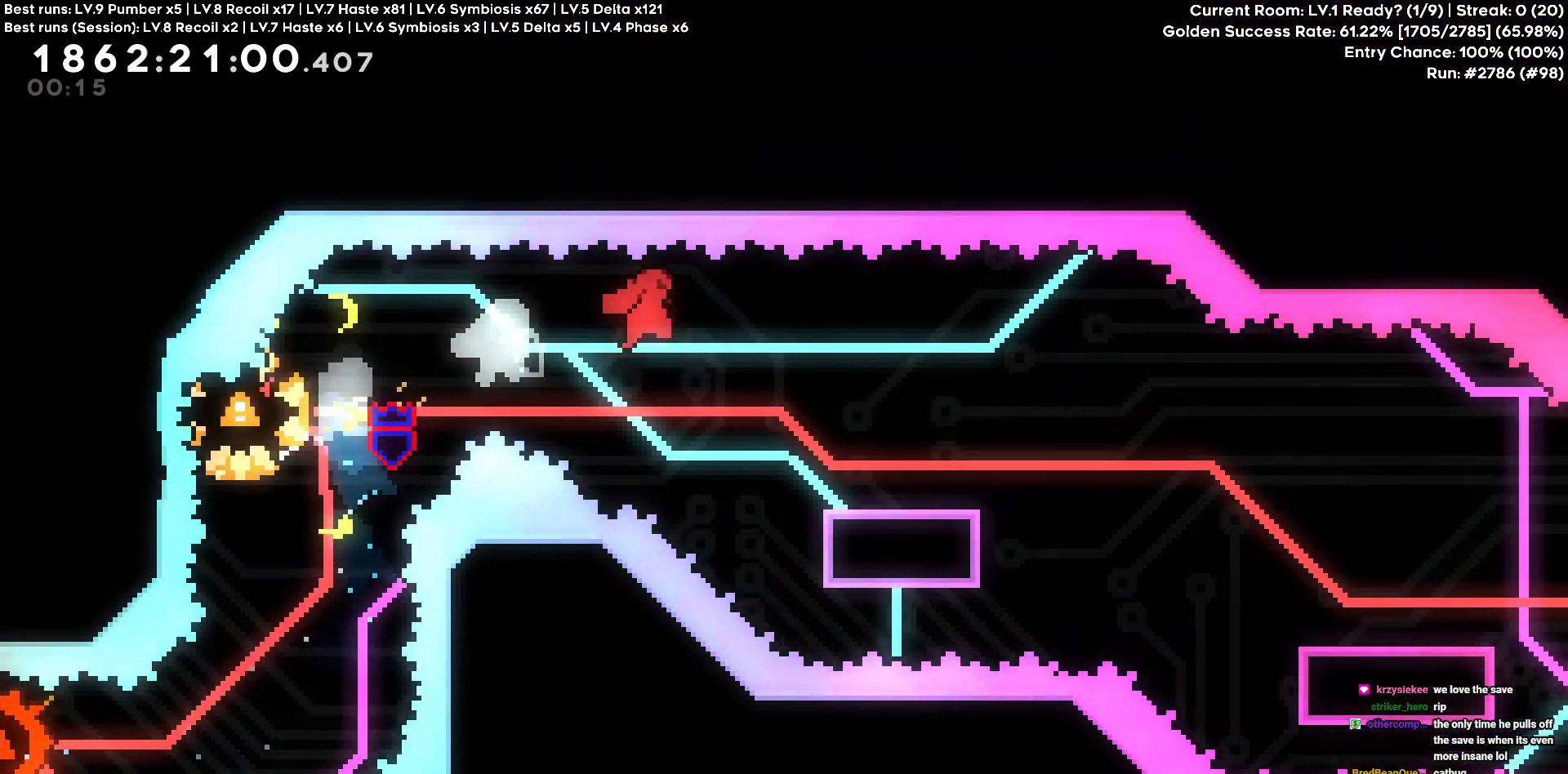
{"keys": ["d", "s"], "events": [[250, "s", "up"], [333, "s", "down"]]}
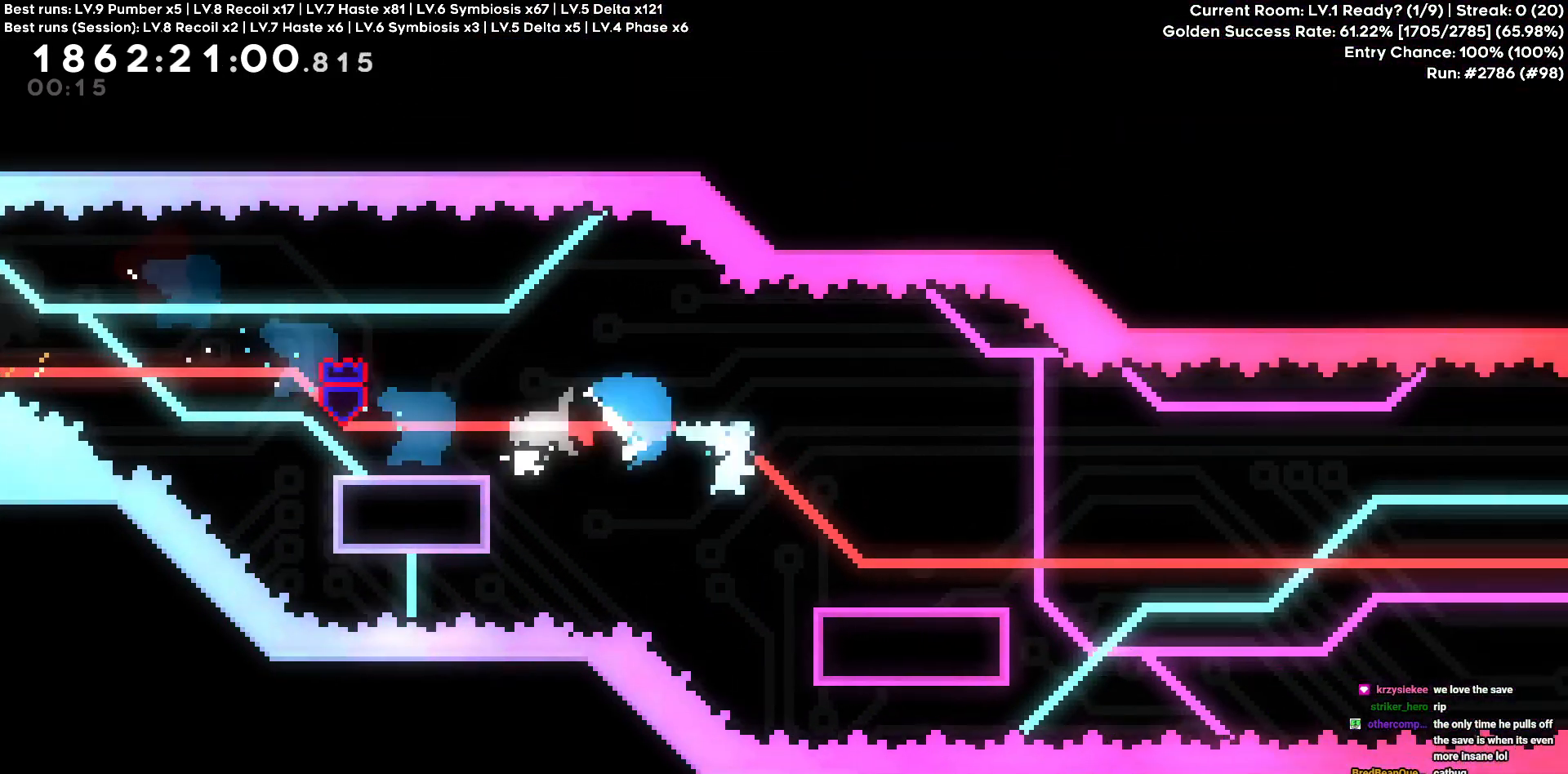
{"keys": ["d"], "events": [[66, "s", "up"]]}
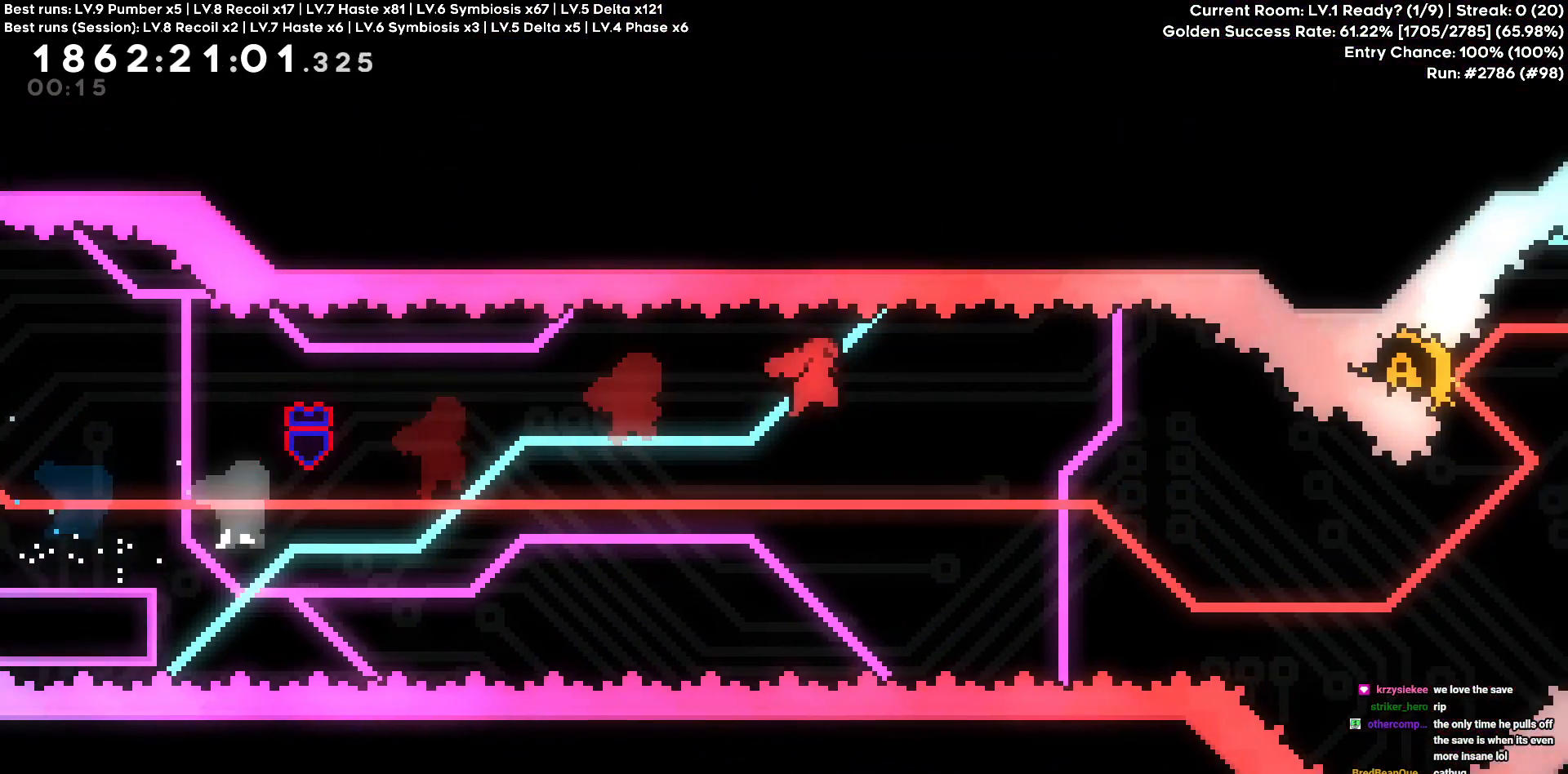
{"keys": ["d"], "events": []}
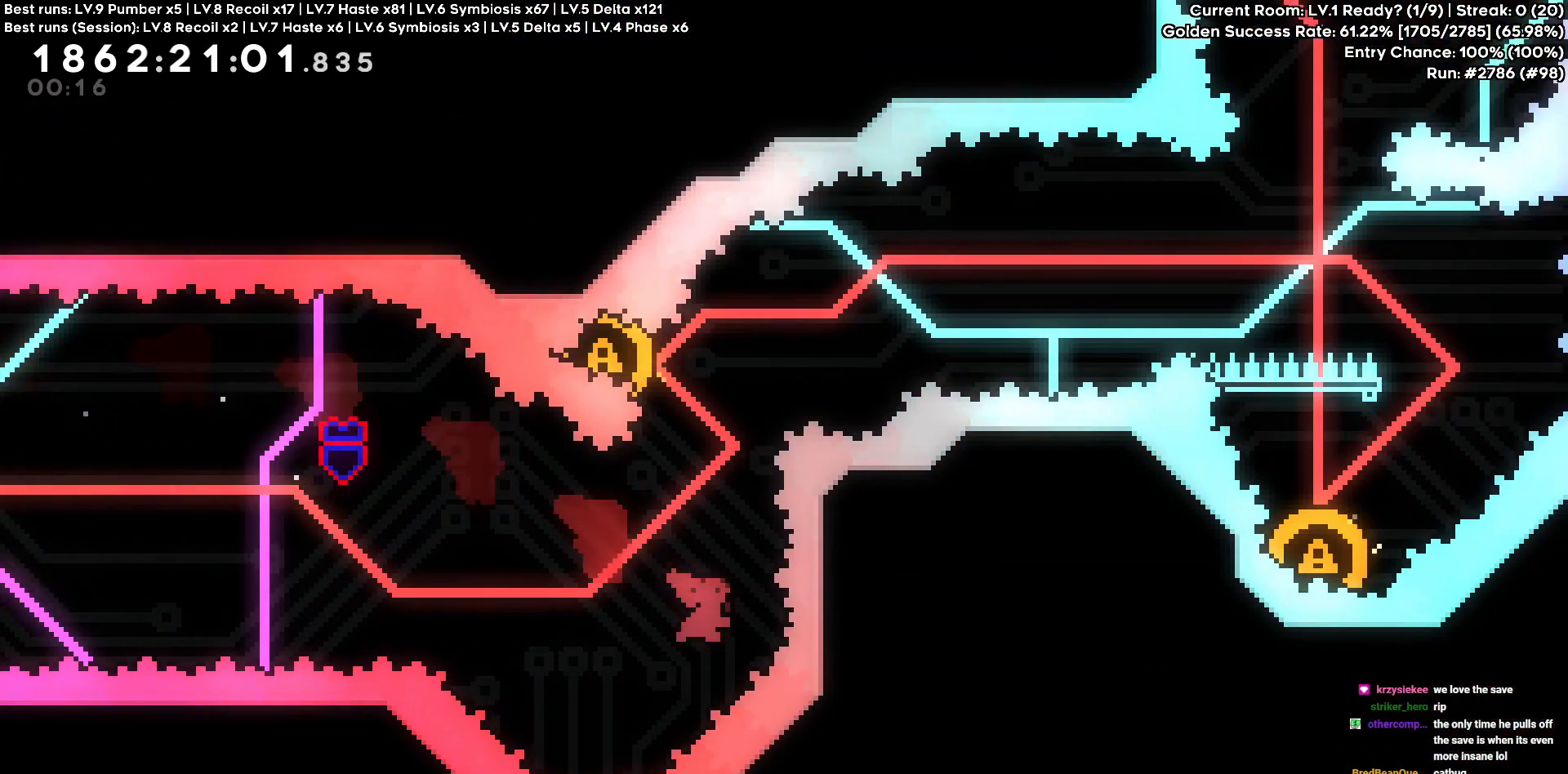
{"keys": ["d"], "events": [[16, "d", "up"], [16, "w", "down"], [200, "w", "up"], [283, "a", "down"], [433, "a", "up"], [433, "d", "down"]]}
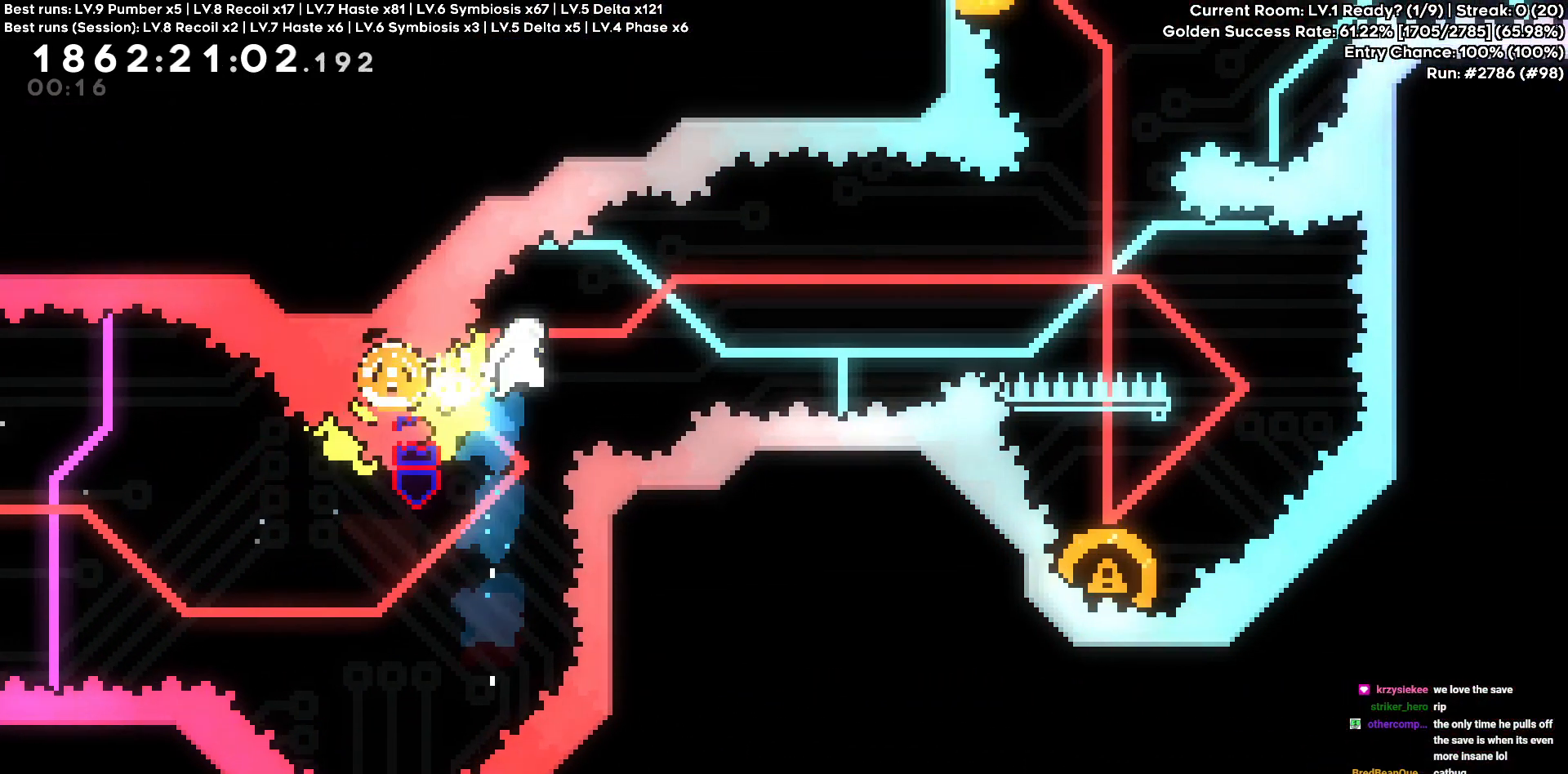
{"keys": [], "events": [[400, "d", "up"]]}
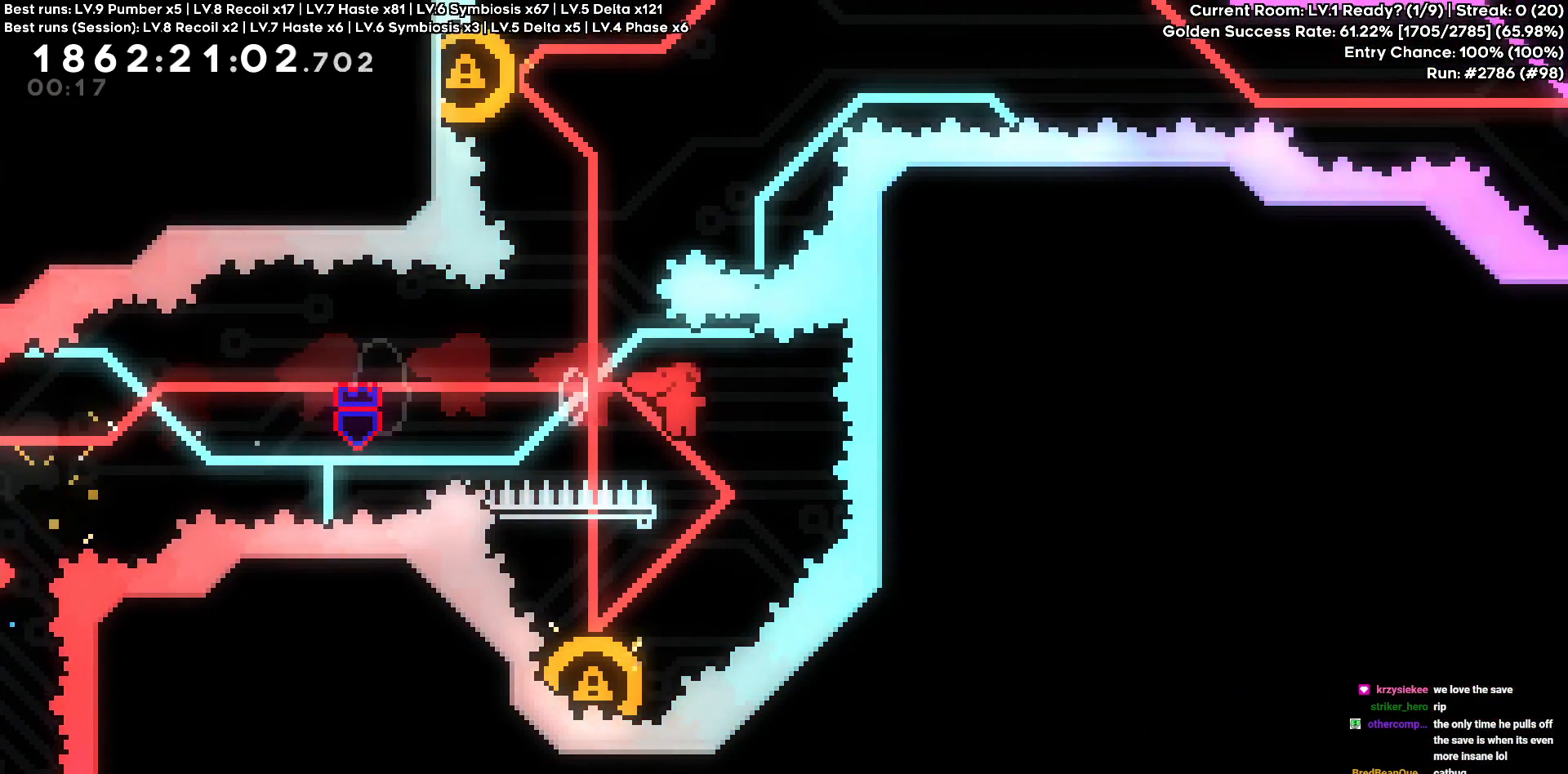
{"keys": [], "events": [[133, "a", "down"], [133, "s", "down"], [316, "s", "up"], [466, "a", "up"]]}